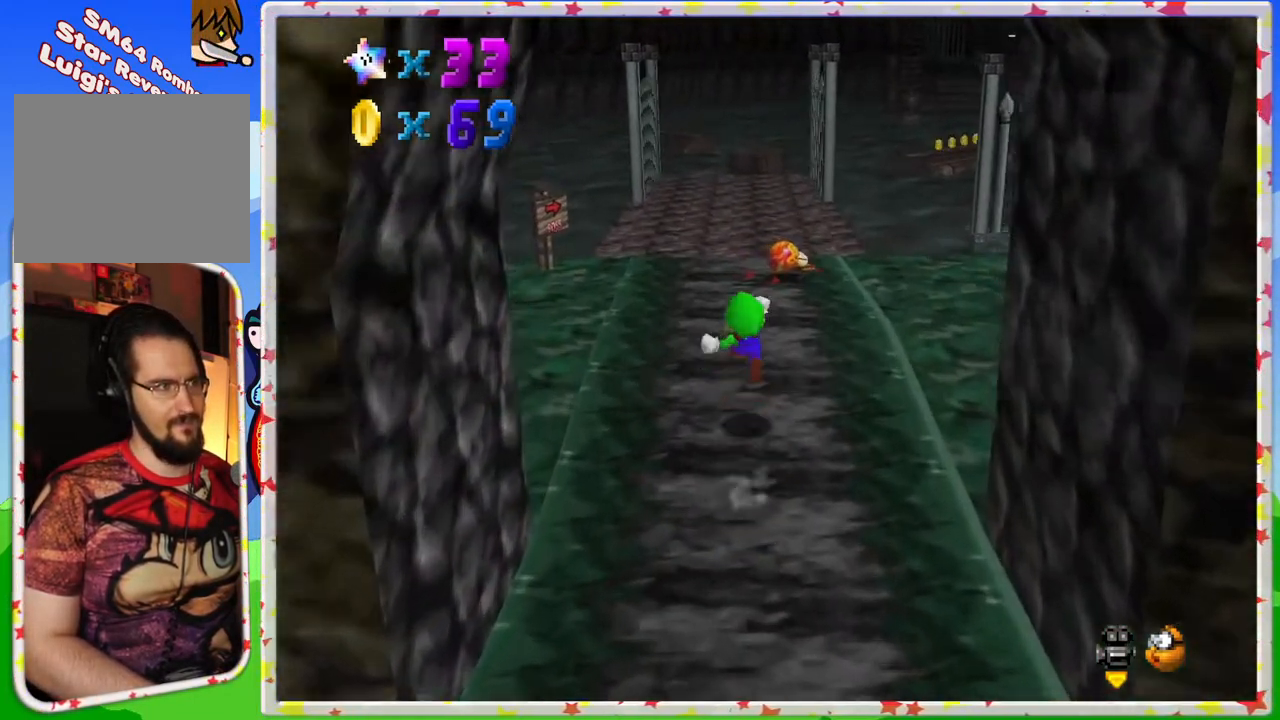
Gameplay with a controller (Nintendo layout); each line is a JSON object with the inputs held at the frame after it. "events" lists button and stick changes between this image and that frame as [ms after this image, input, new state], when the widget could be followed in between. Not read: L3 R3.
{"buttons": [], "left_stick": "down-right", "events": [[17, "left_stick", "up-right"], [50, "A", "up"], [117, "left_stick", "right"], [217, "left_stick", "down-right"], [367, "Z", "up"]]}
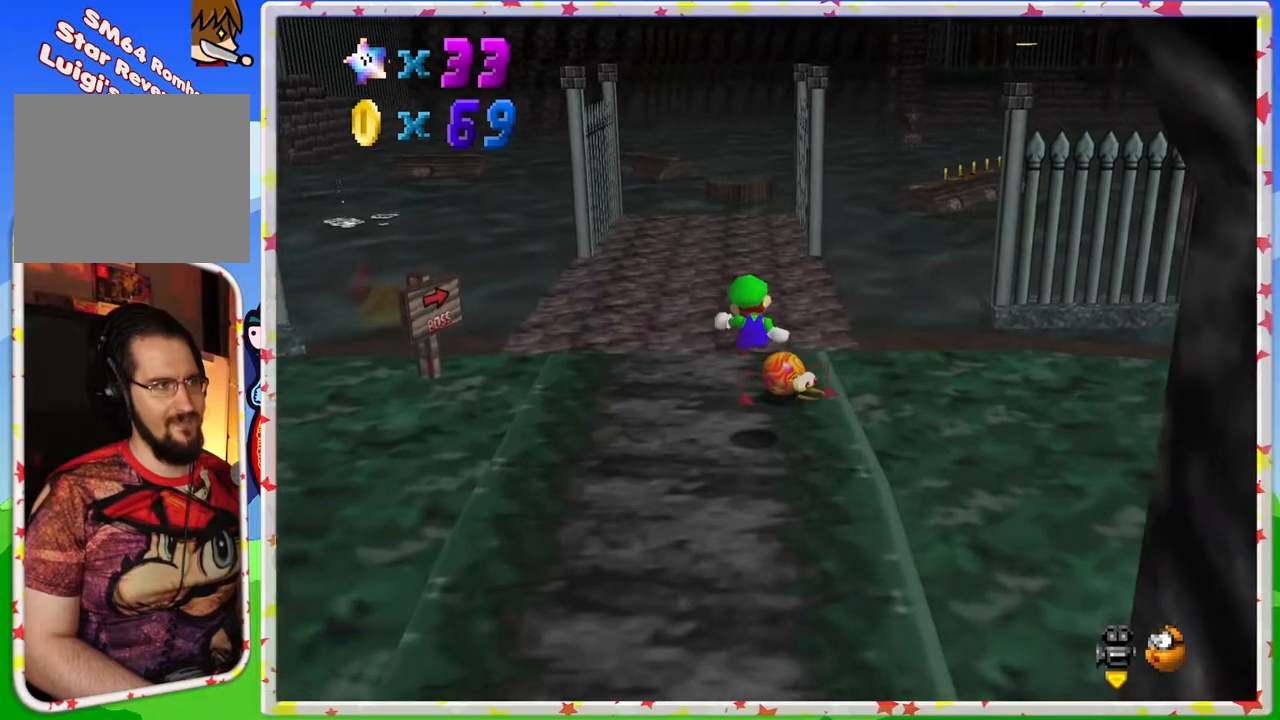
{"buttons": [], "left_stick": "down", "events": [[317, "left_stick", "down"]]}
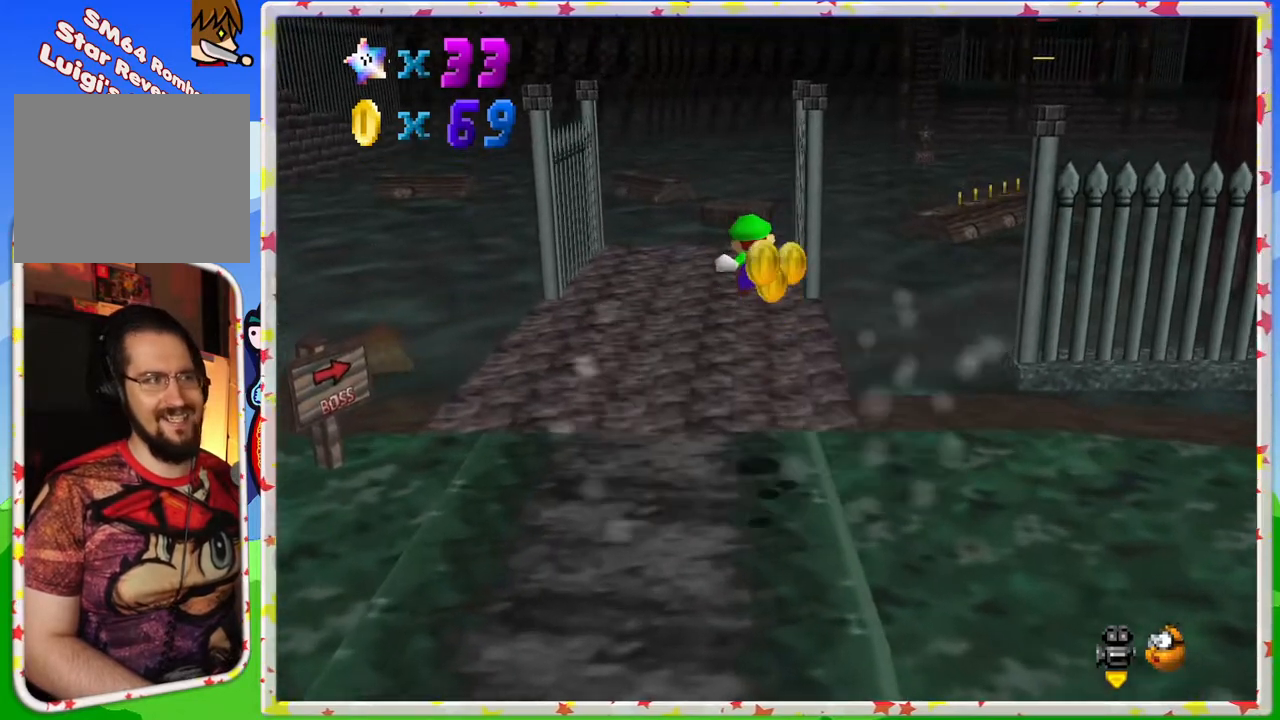
{"buttons": [], "left_stick": "down", "events": []}
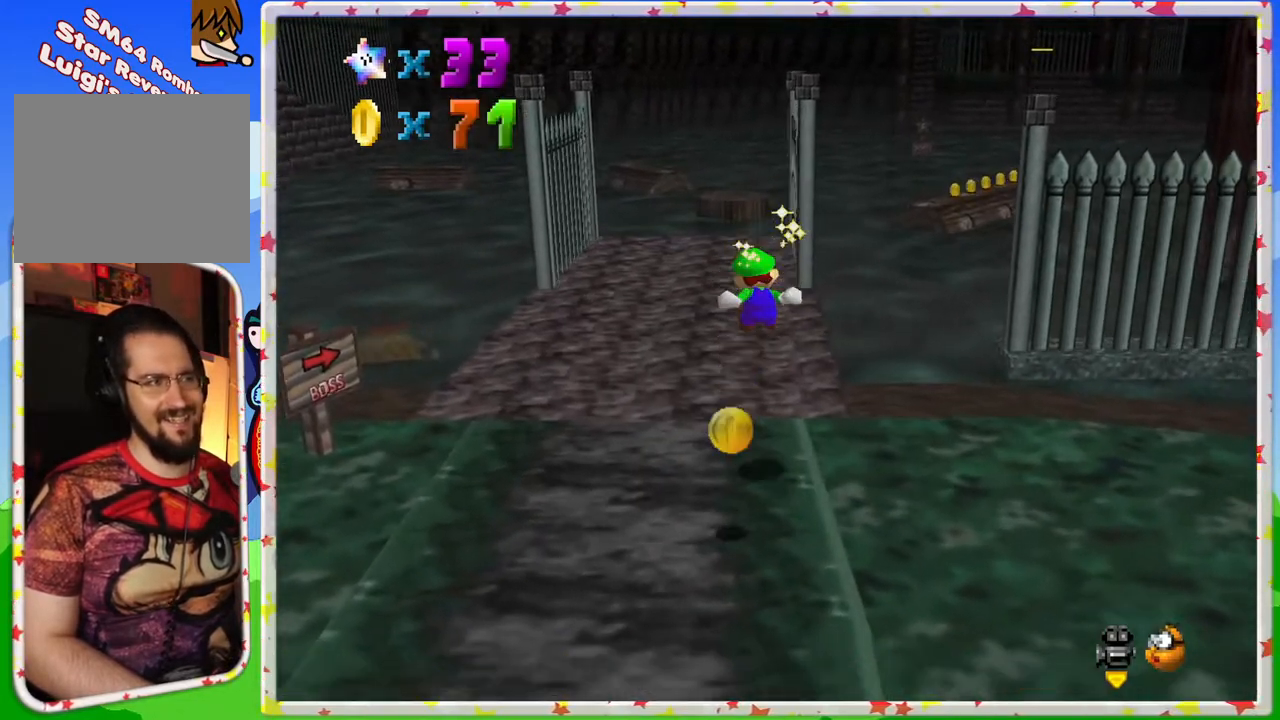
{"buttons": [], "left_stick": "left", "events": [[133, "left_stick", "center"], [200, "left_stick", "down-left"], [467, "left_stick", "left"]]}
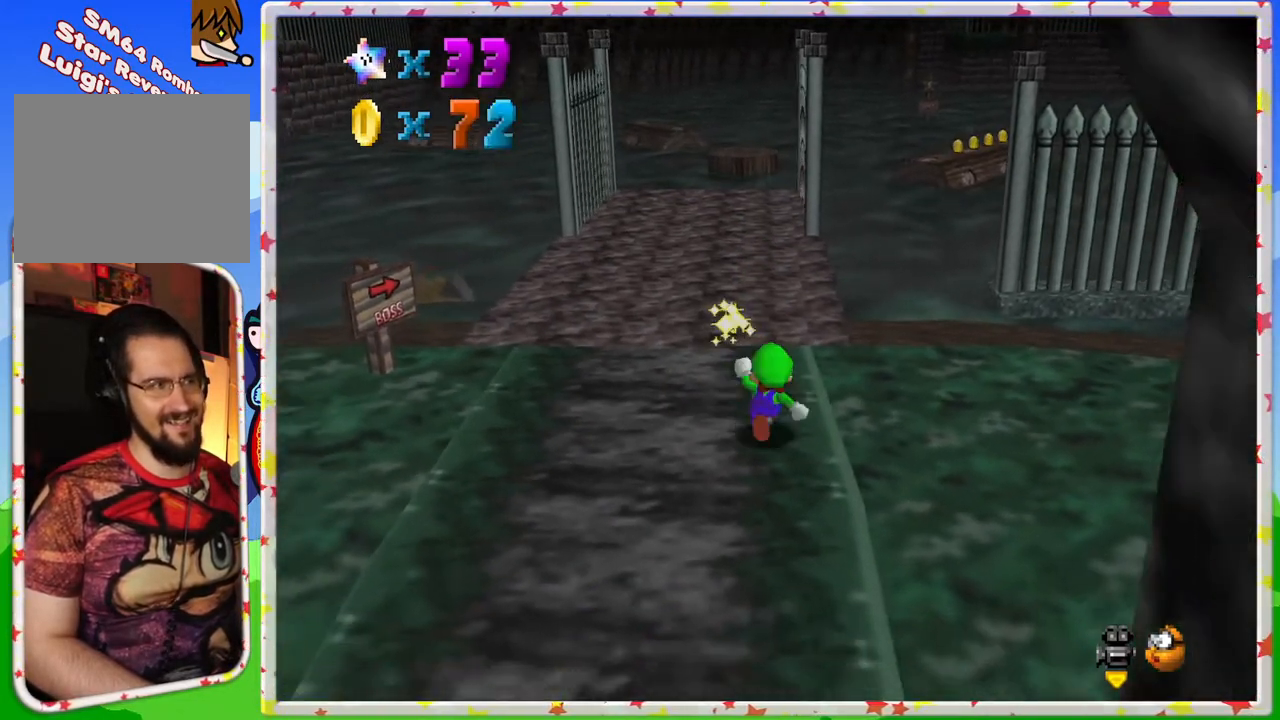
{"buttons": ["C_RIGHT"], "left_stick": "up", "events": [[33, "left_stick", "up-left"], [117, "left_stick", "up"], [217, "C_RIGHT", "down"], [317, "C_RIGHT", "up"], [417, "C_RIGHT", "down"]]}
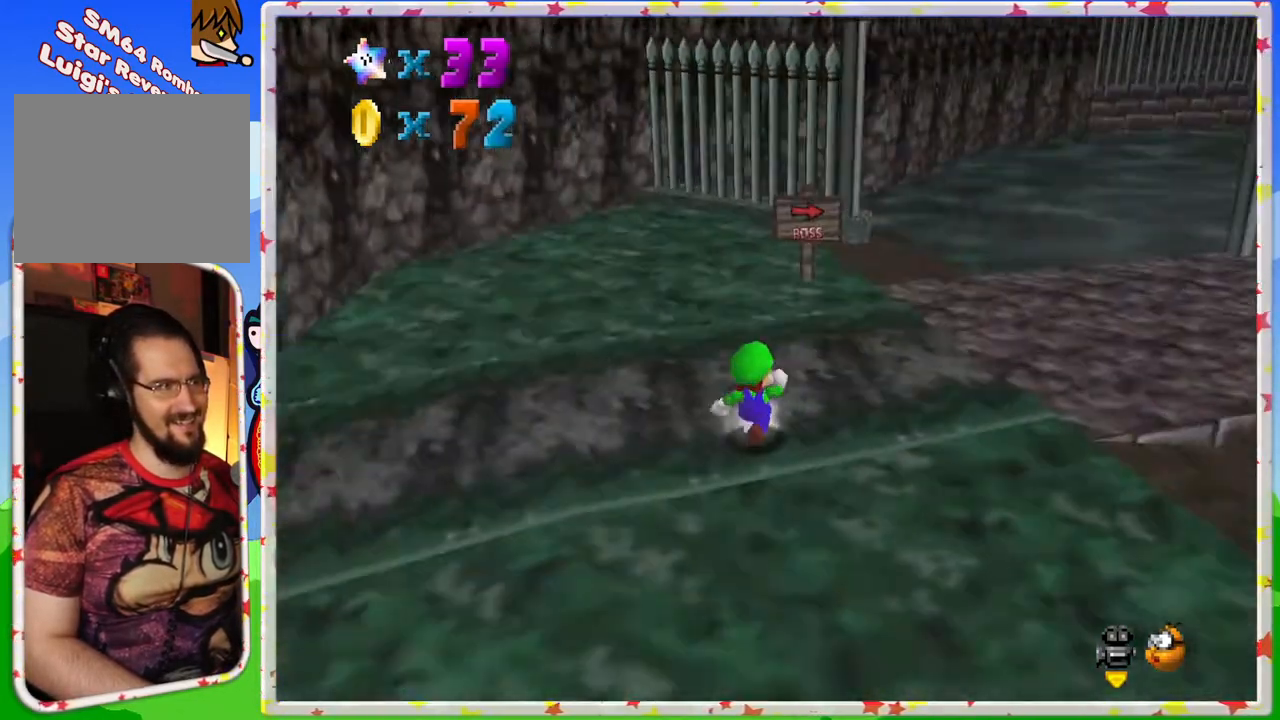
{"buttons": ["C_LEFT"], "left_stick": "up-right", "events": [[33, "C_RIGHT", "up"], [283, "left_stick", "up-right"], [317, "C_LEFT", "down"], [400, "C_LEFT", "up"], [500, "C_LEFT", "down"]]}
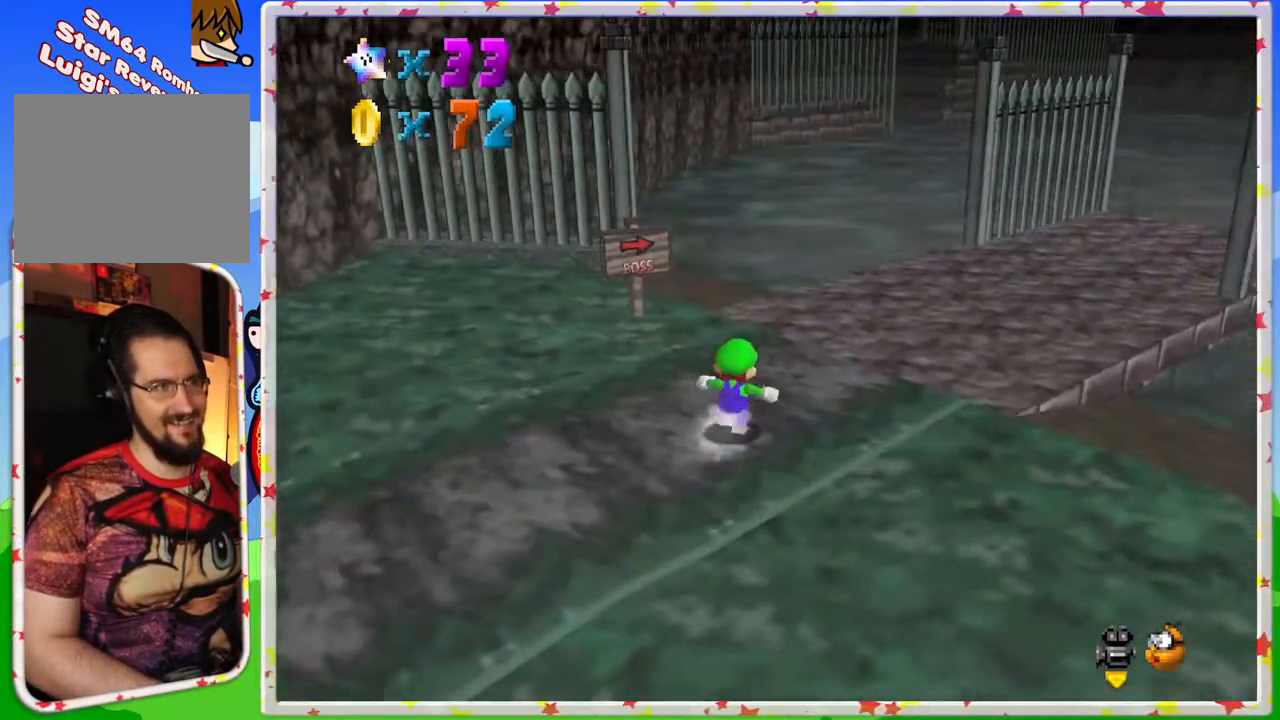
{"buttons": [], "left_stick": "up-left", "events": [[33, "left_stick", "up"], [117, "C_LEFT", "up"], [200, "C_LEFT", "down"], [317, "C_LEFT", "up"], [333, "left_stick", "up-left"]]}
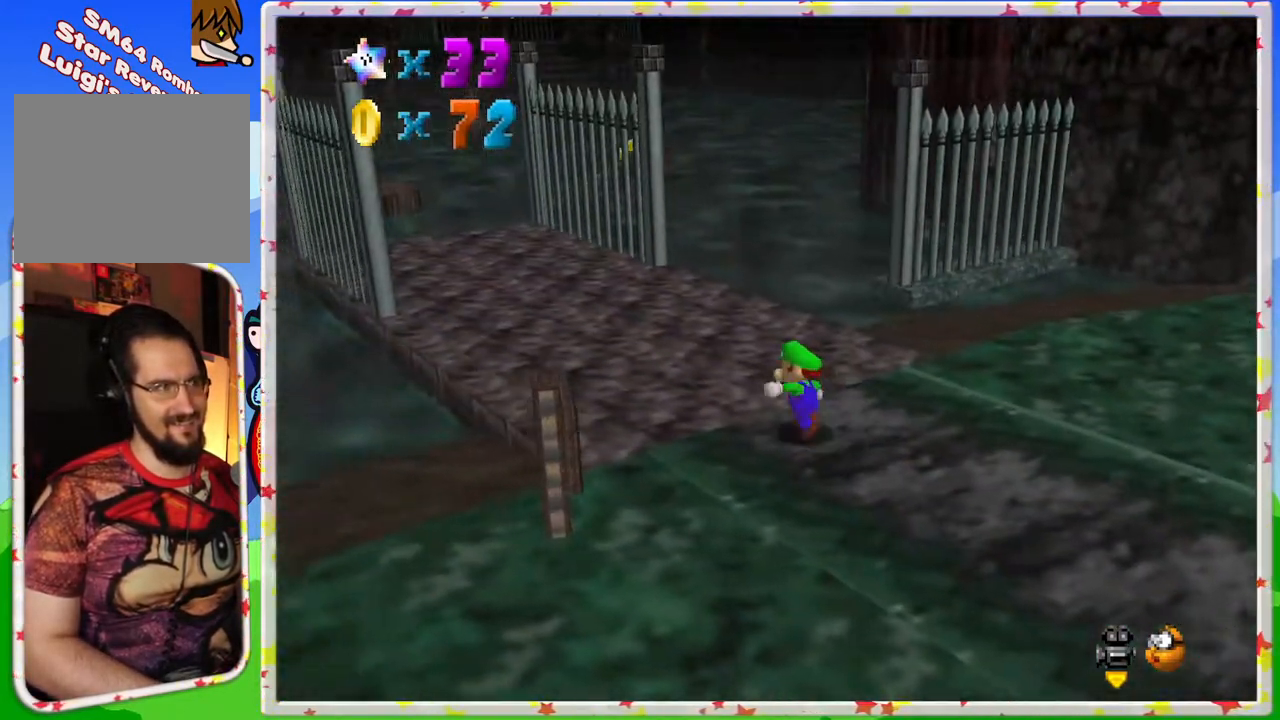
{"buttons": ["C_RIGHT"], "left_stick": "up", "events": [[117, "C_RIGHT", "down"], [233, "C_RIGHT", "up"], [317, "left_stick", "up"], [483, "C_RIGHT", "down"]]}
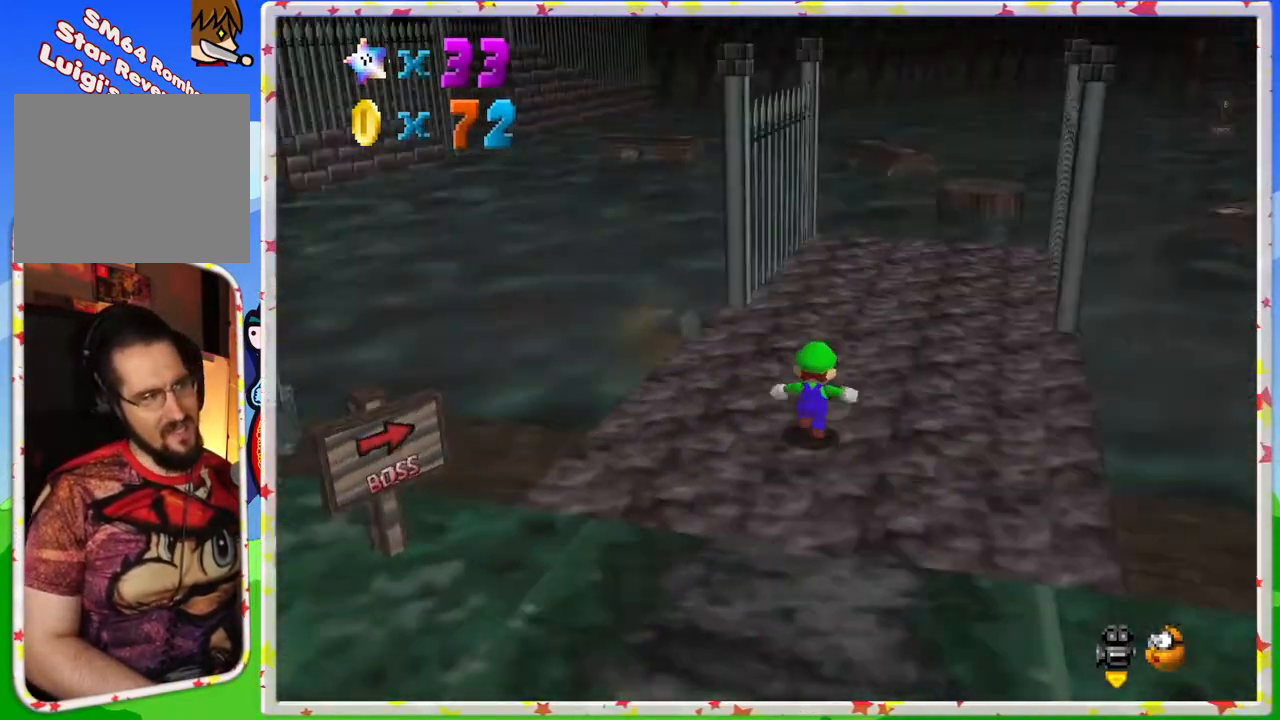
{"buttons": [], "left_stick": "up", "events": [[67, "C_RIGHT", "up"], [300, "C_LEFT", "down"], [383, "C_LEFT", "up"]]}
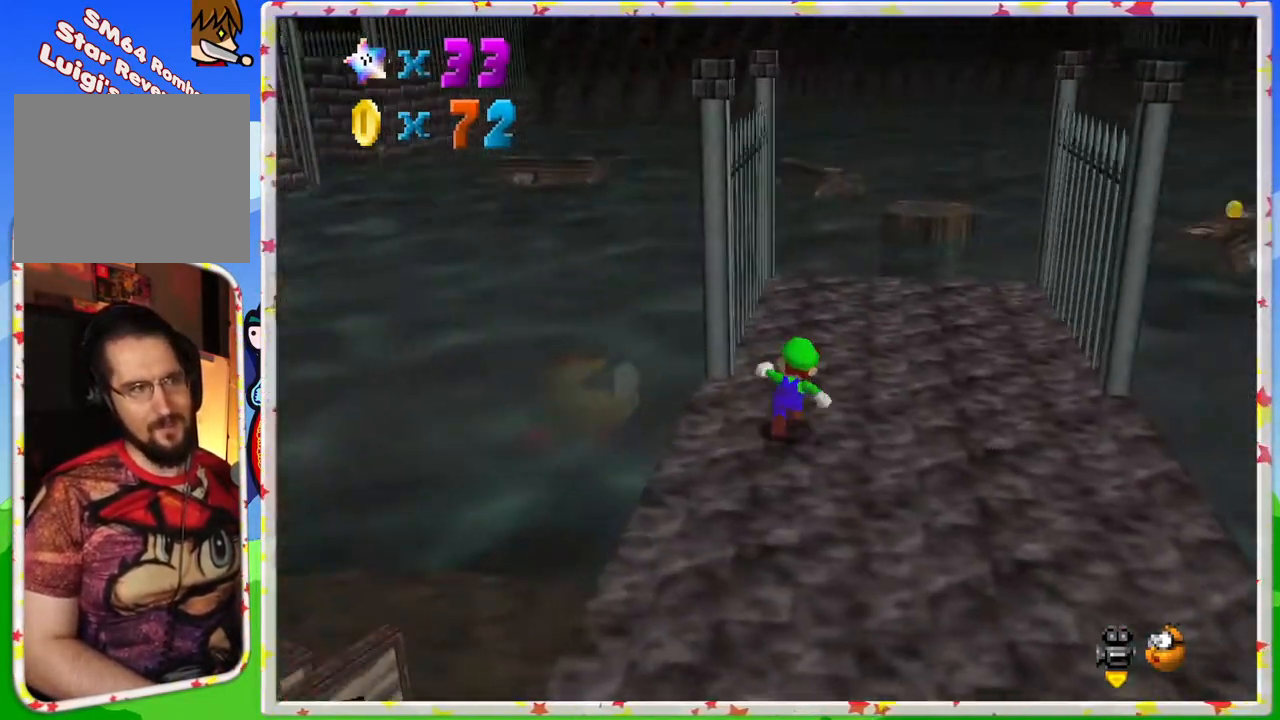
{"buttons": [], "left_stick": "up-left", "events": [[33, "C_LEFT", "down"], [133, "C_LEFT", "up"], [283, "left_stick", "up-left"]]}
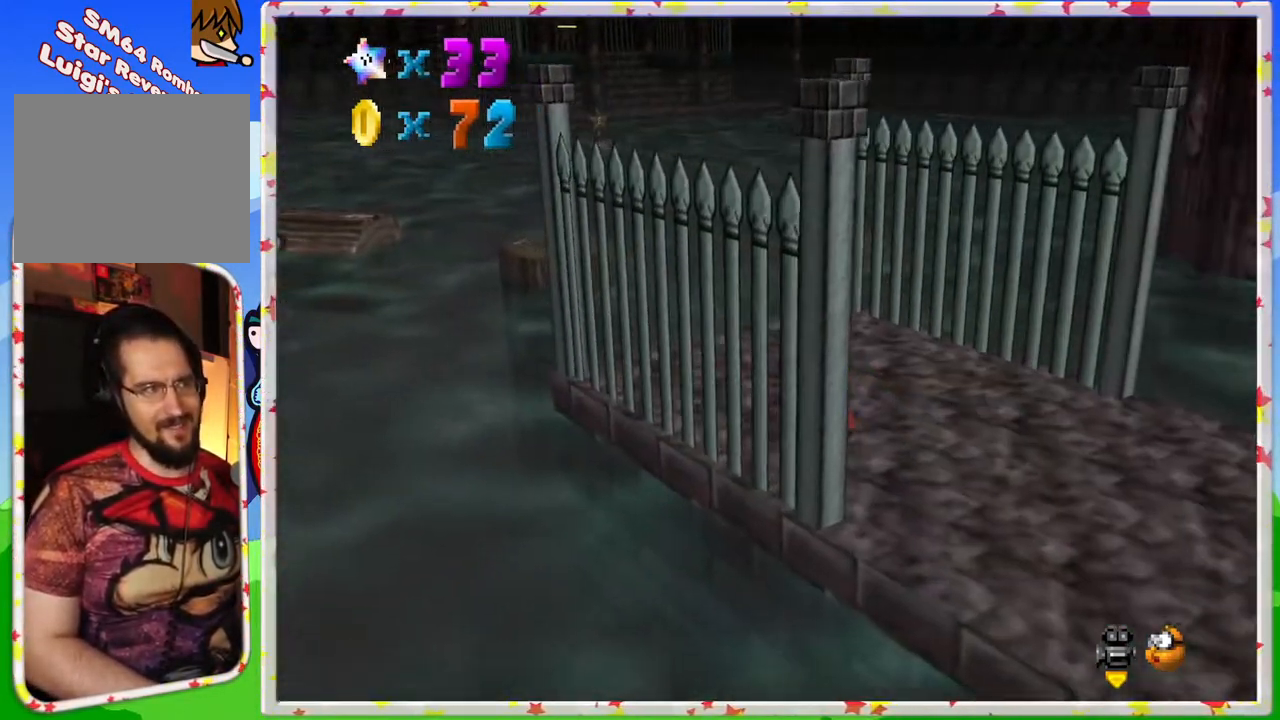
{"buttons": [], "left_stick": "up", "events": [[200, "left_stick", "up"]]}
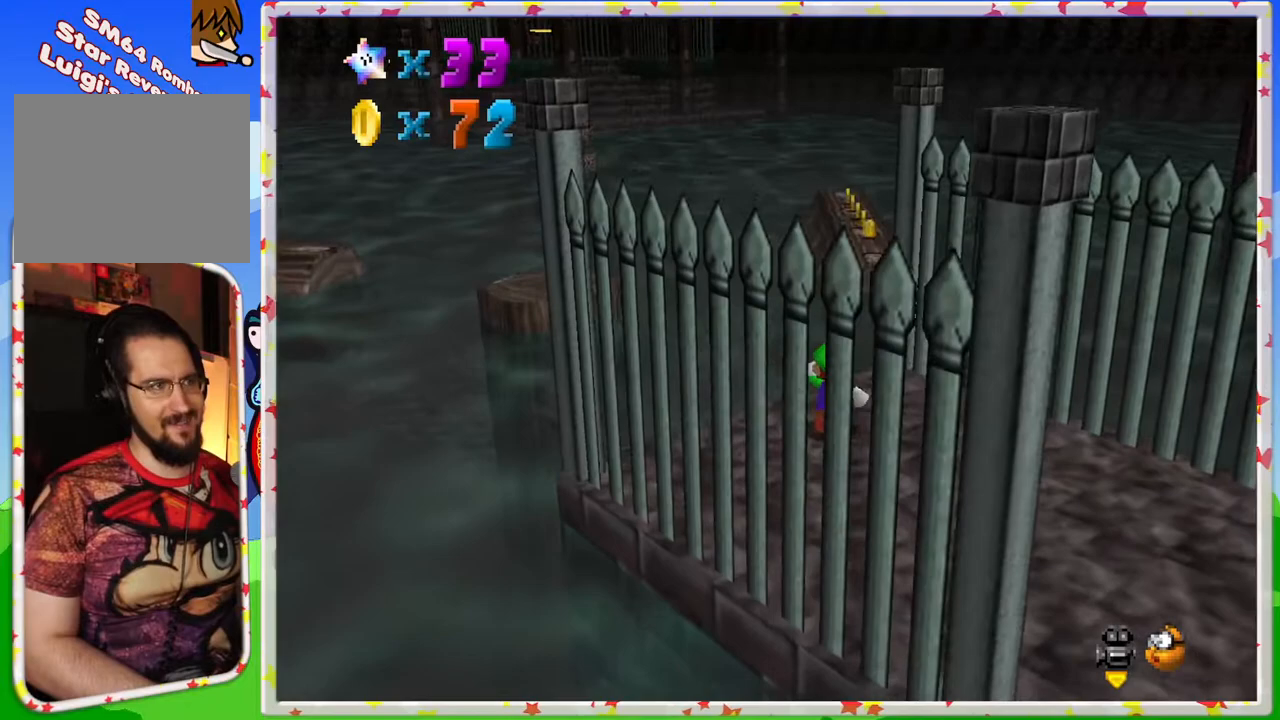
{"buttons": [], "left_stick": "up-right", "events": [[17, "Z", "down"], [33, "A", "down"], [267, "left_stick", "right"], [350, "A", "up"], [383, "Z", "up"], [500, "left_stick", "up-right"]]}
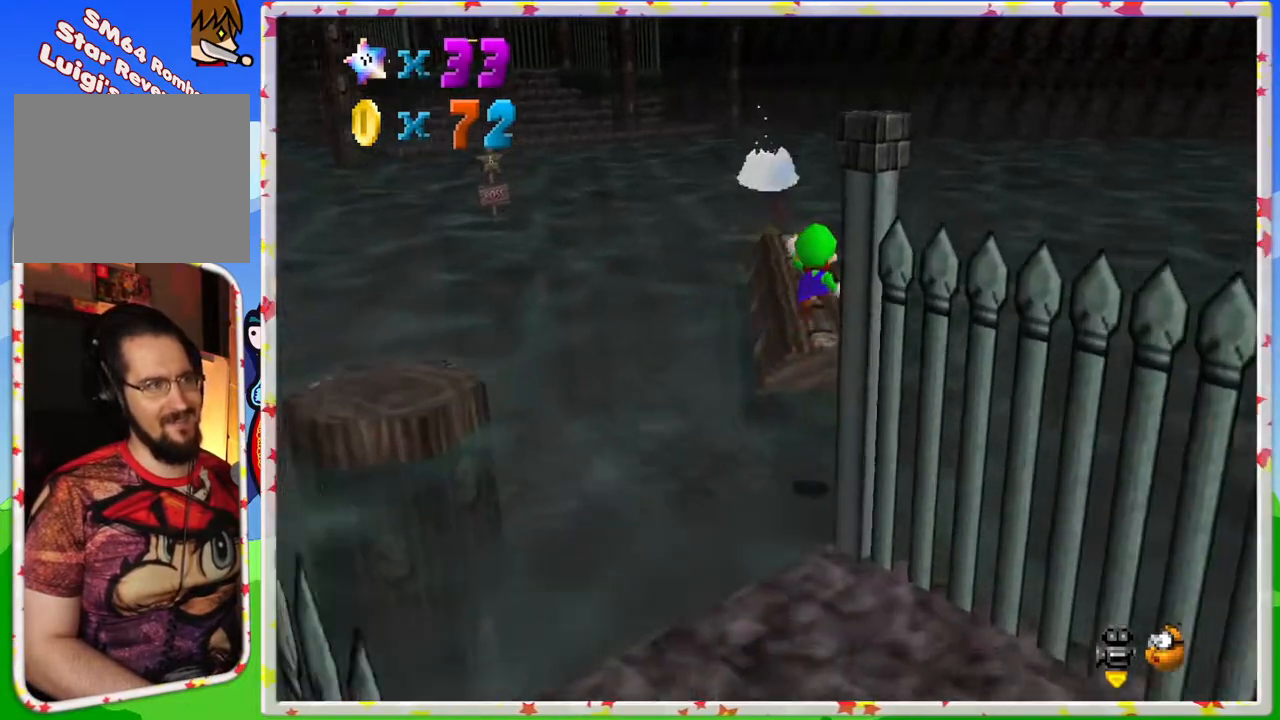
{"buttons": [], "left_stick": "up", "events": [[17, "left_stick", "up"], [283, "left_stick", "center"], [450, "left_stick", "up"]]}
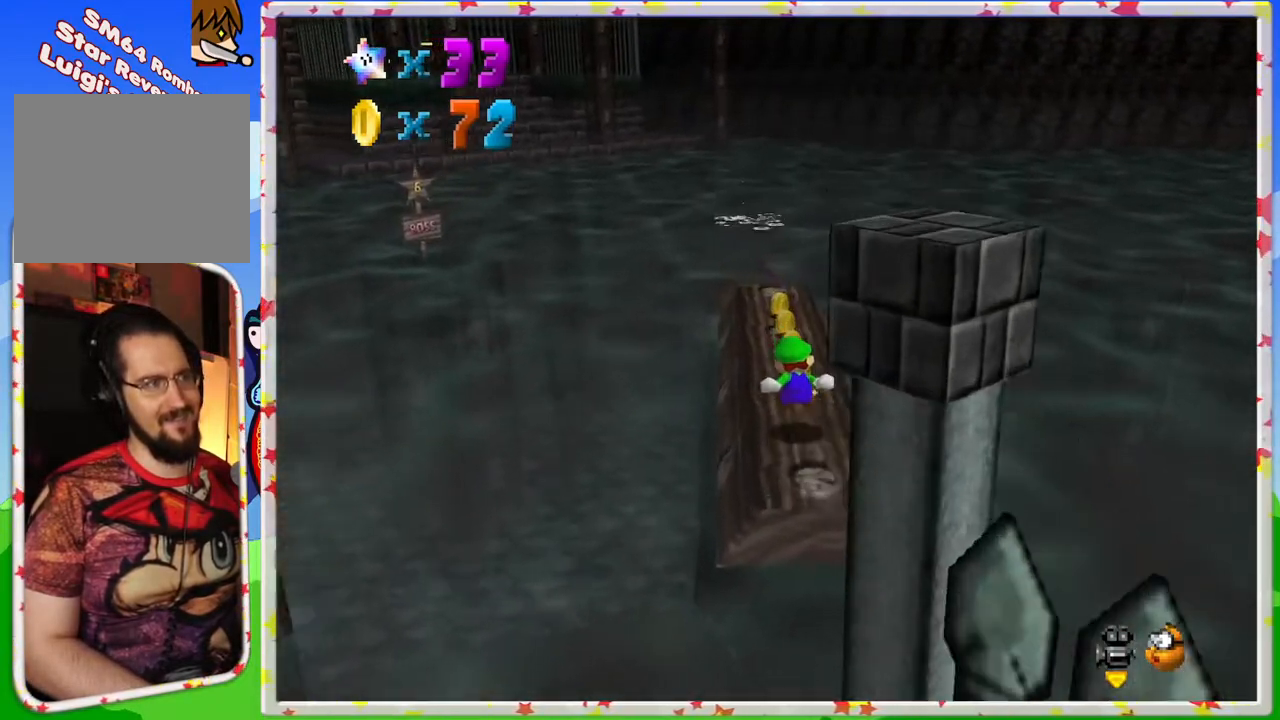
{"buttons": [], "left_stick": "up", "events": []}
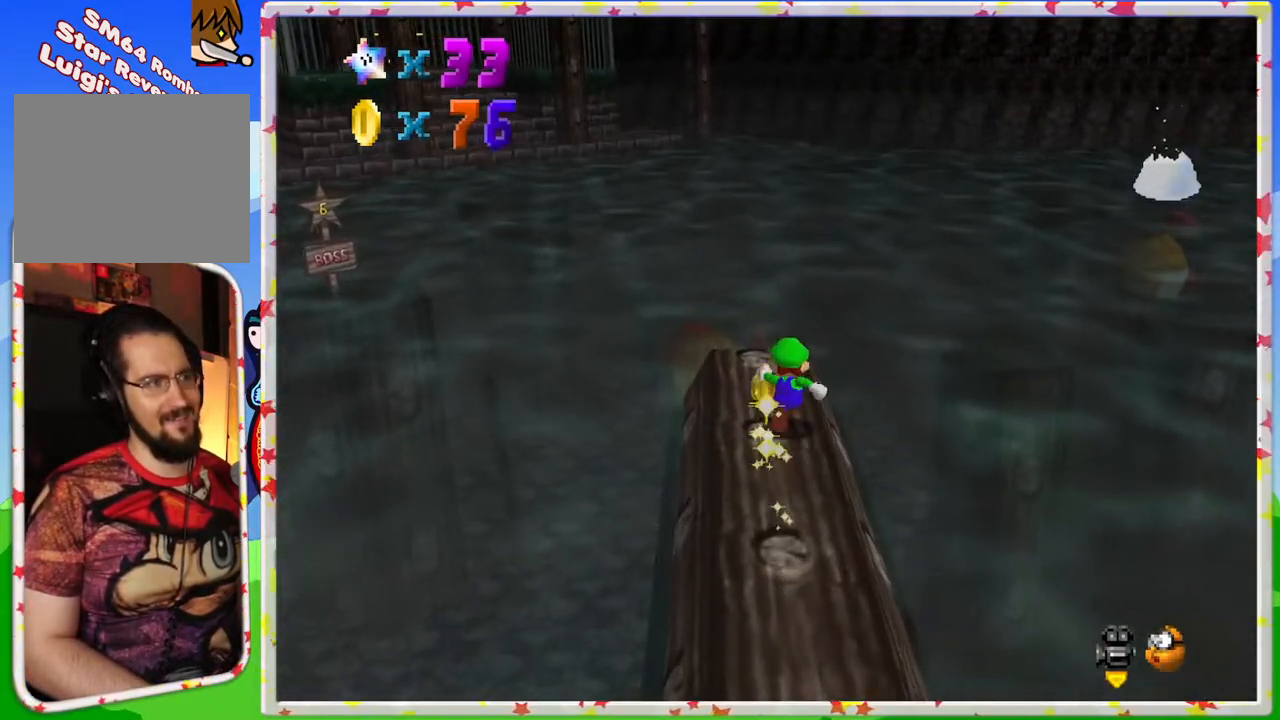
{"buttons": [], "left_stick": "down", "events": [[200, "left_stick", "down"], [267, "A", "down"], [467, "A", "up"]]}
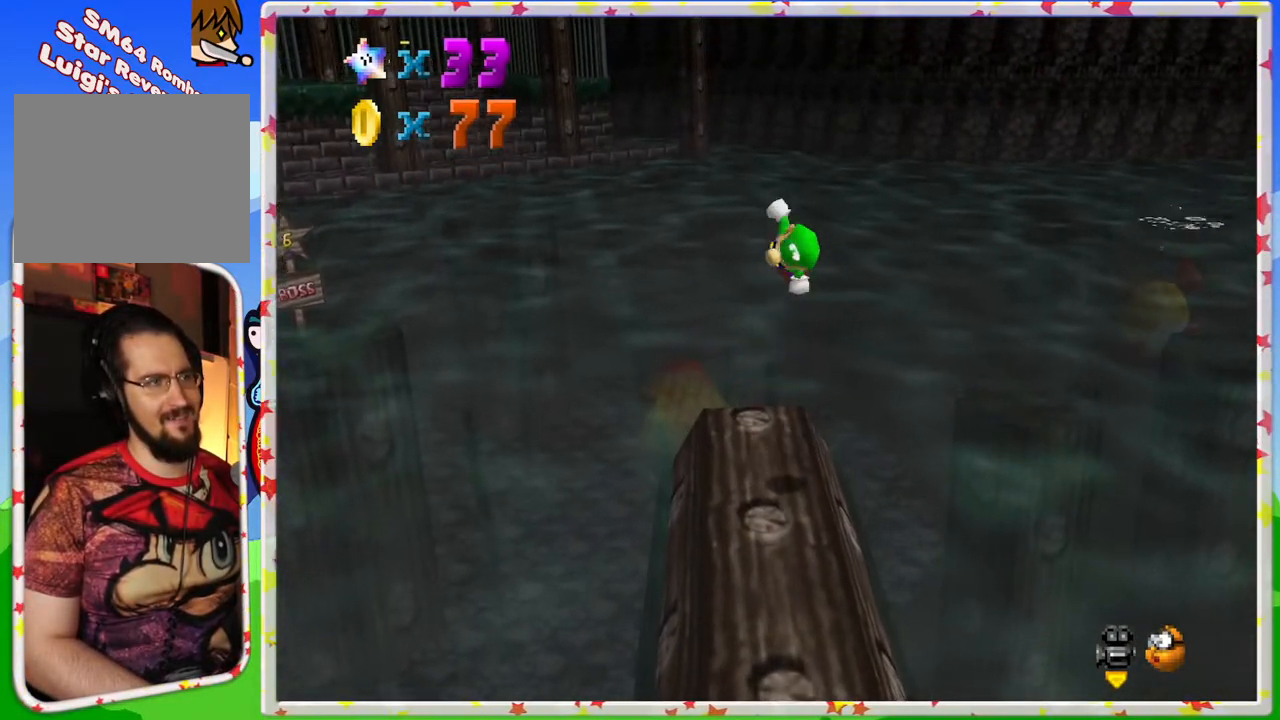
{"buttons": ["C_RIGHT"], "left_stick": "center", "events": [[67, "C_RIGHT", "down"], [100, "left_stick", "center"], [183, "C_RIGHT", "up"], [250, "C_RIGHT", "down"], [383, "C_RIGHT", "up"], [450, "C_RIGHT", "down"]]}
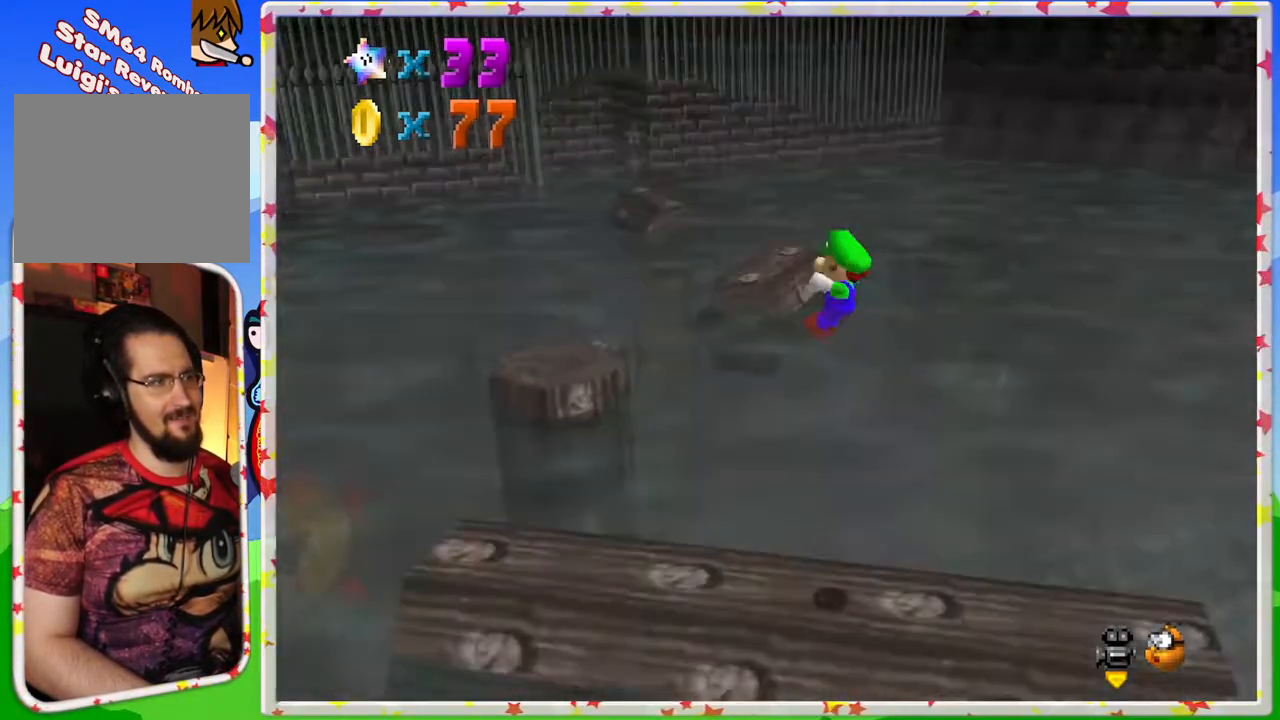
{"buttons": [], "left_stick": "up-left", "events": [[83, "C_RIGHT", "up"], [200, "left_stick", "up-left"]]}
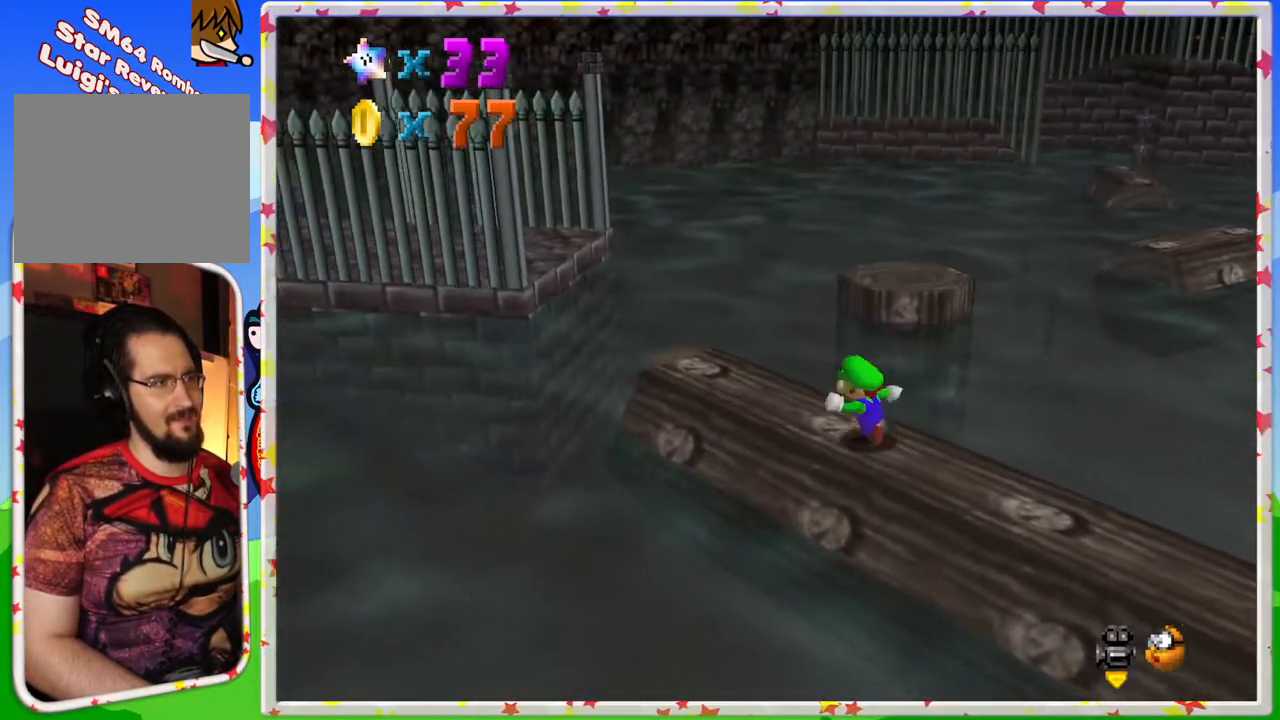
{"buttons": [], "left_stick": "up", "events": [[433, "left_stick", "up"]]}
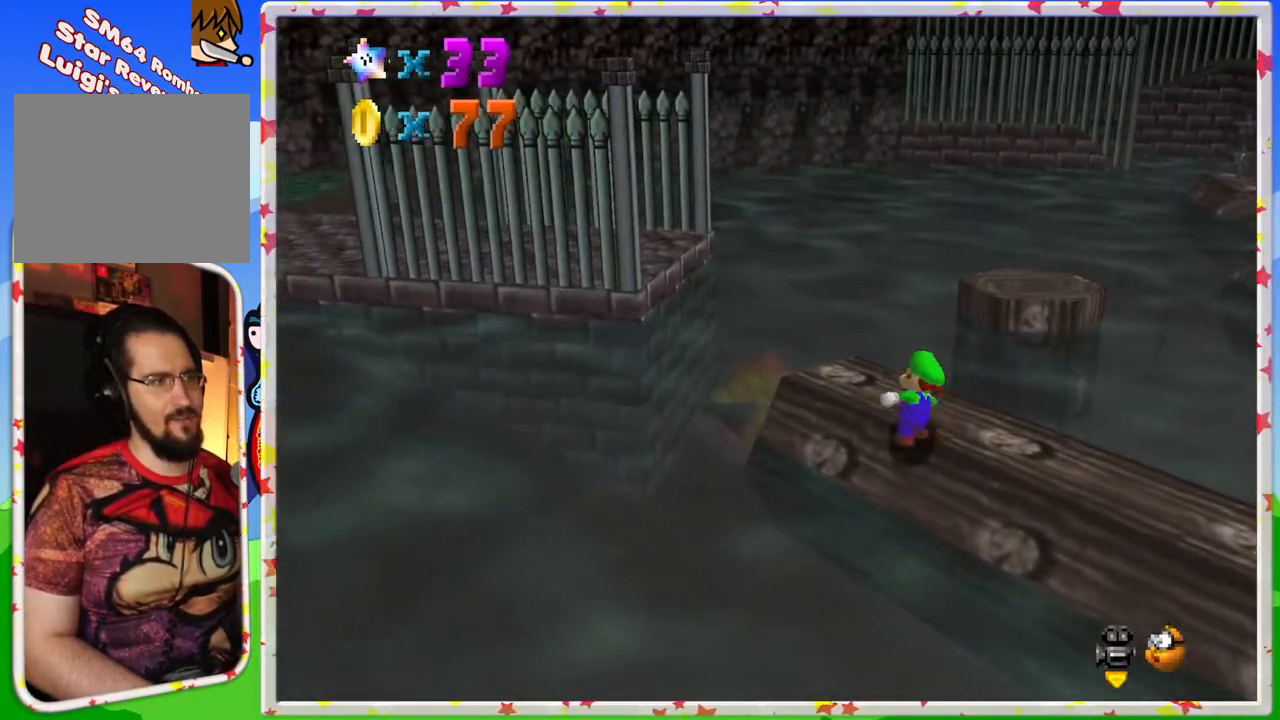
{"buttons": ["A", "Z"], "left_stick": "up", "events": [[83, "left_stick", "up-right"], [283, "Z", "down"], [333, "A", "down"], [350, "left_stick", "up"]]}
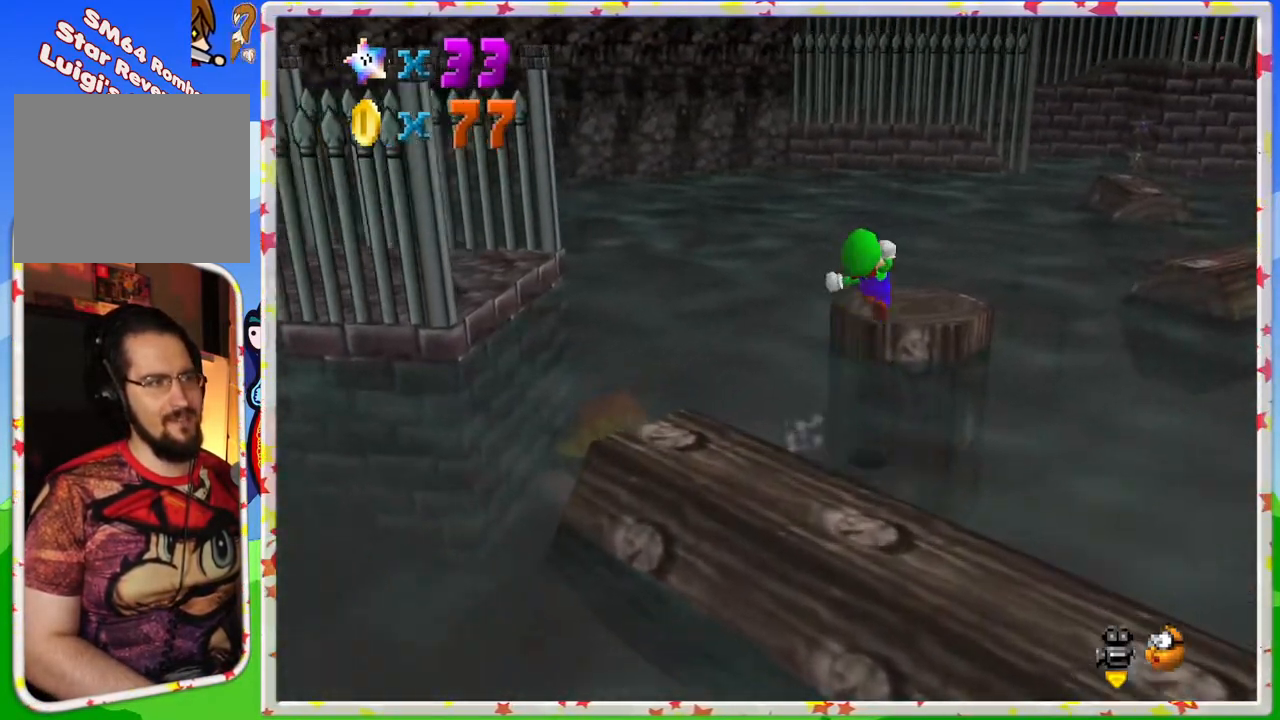
{"buttons": [], "left_stick": "down-left", "events": [[100, "left_stick", "left"], [167, "A", "up"], [183, "Z", "up"], [367, "left_stick", "down-left"]]}
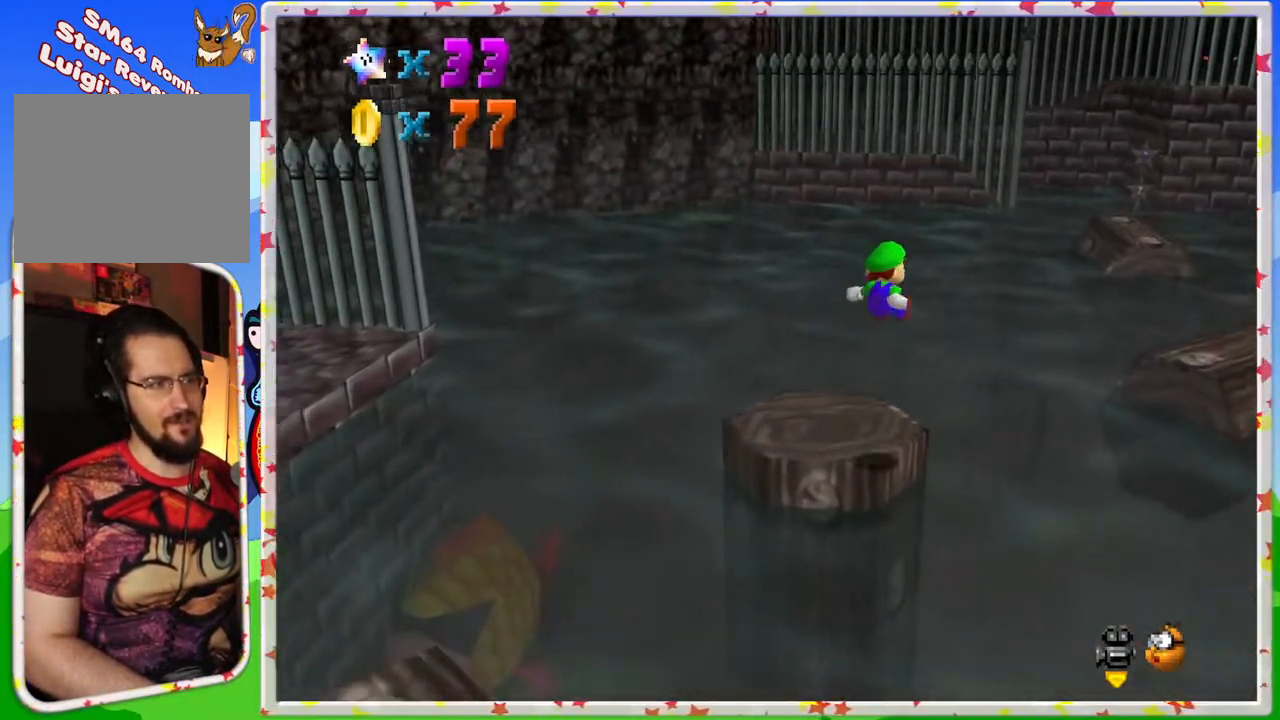
{"buttons": [], "left_stick": "left", "events": [[483, "left_stick", "left"]]}
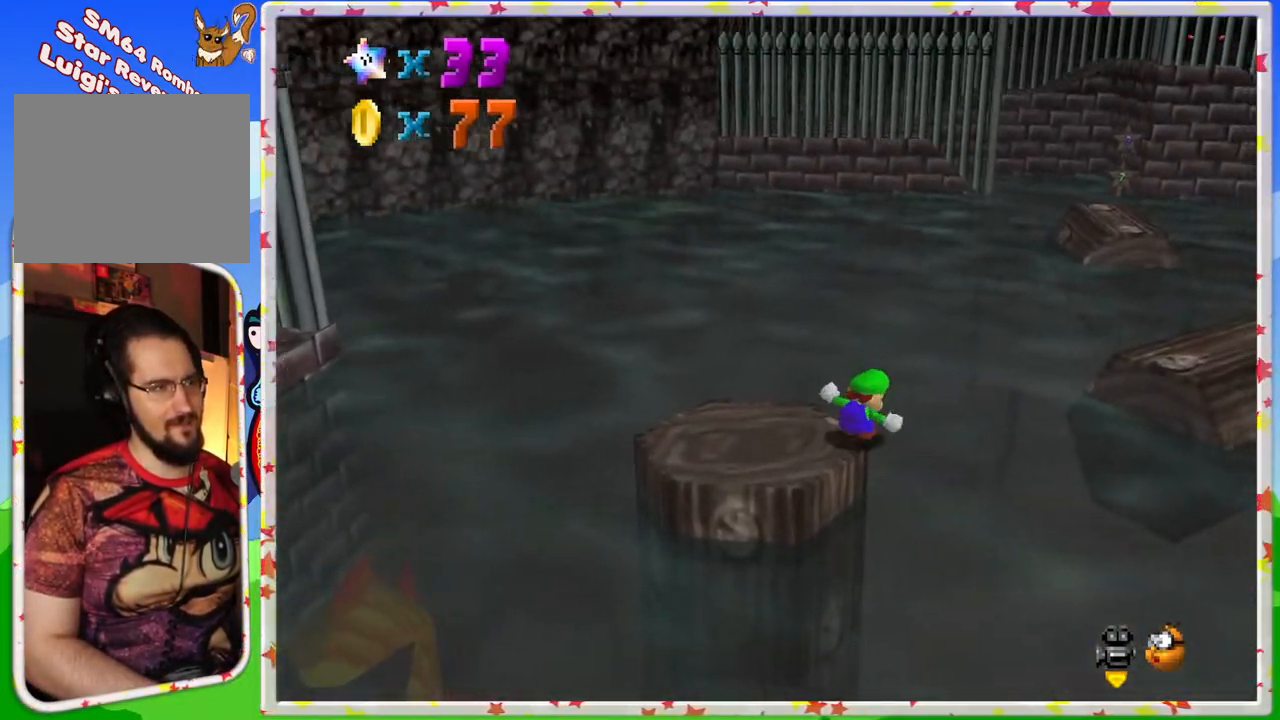
{"buttons": [], "left_stick": "down-left", "events": [[17, "left_stick", "down-left"], [33, "left_stick", "center"], [233, "C_LEFT", "down"], [367, "C_LEFT", "up"], [417, "left_stick", "down-left"]]}
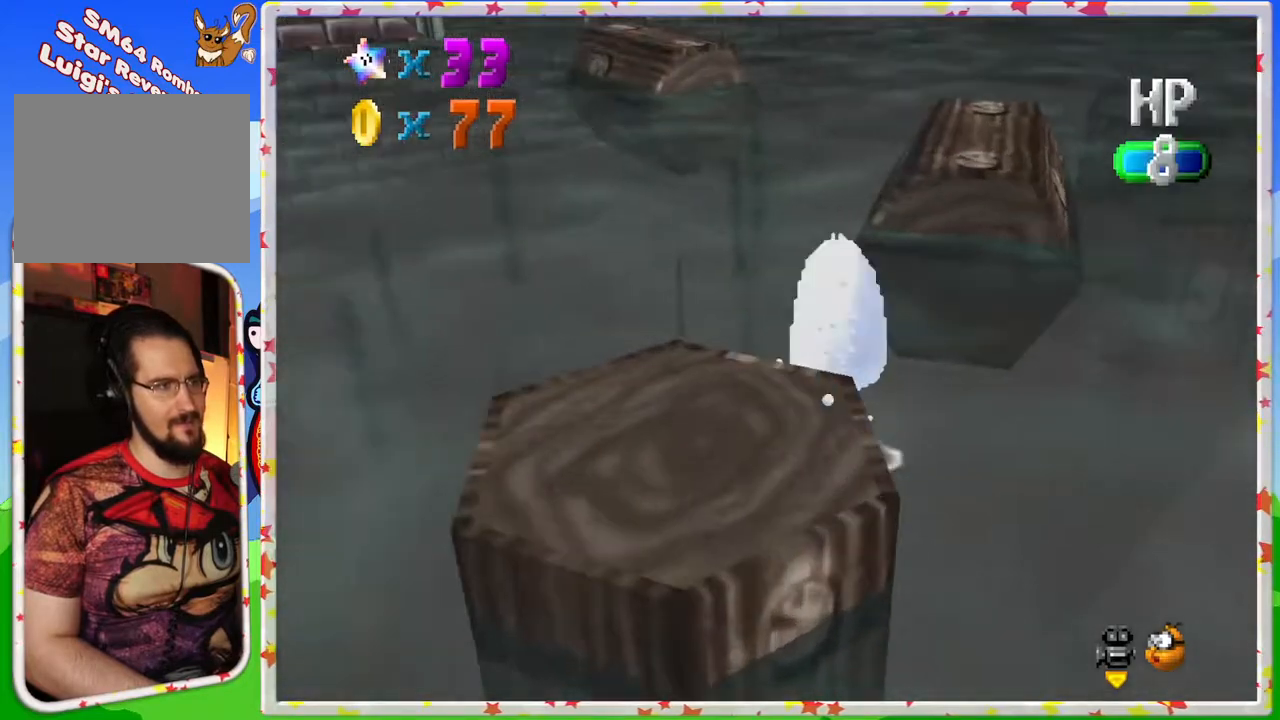
{"buttons": [], "left_stick": "down-right", "events": [[50, "left_stick", "center"], [67, "A", "down"], [250, "left_stick", "right"], [283, "A", "up"], [367, "left_stick", "down-right"]]}
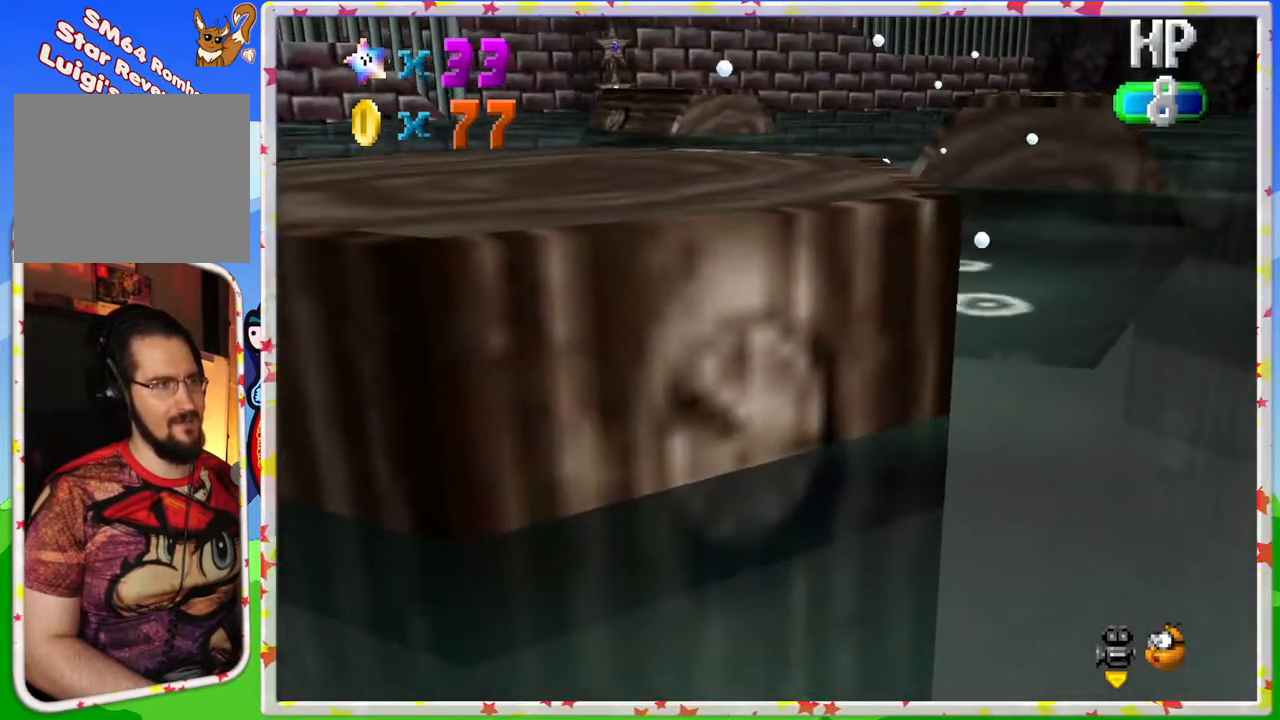
{"buttons": [], "left_stick": "down-right", "events": [[17, "A", "down"], [433, "A", "up"]]}
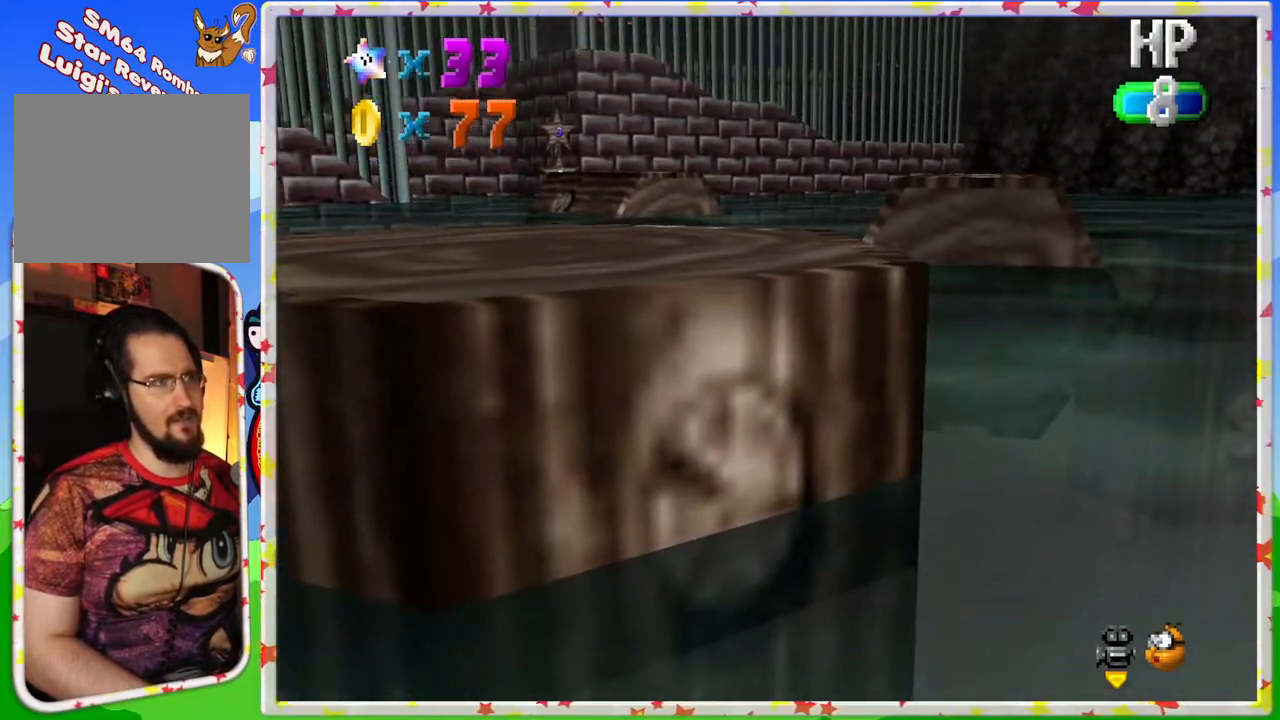
{"buttons": [], "left_stick": "center", "events": [[133, "A", "down"], [150, "left_stick", "center"], [500, "A", "up"]]}
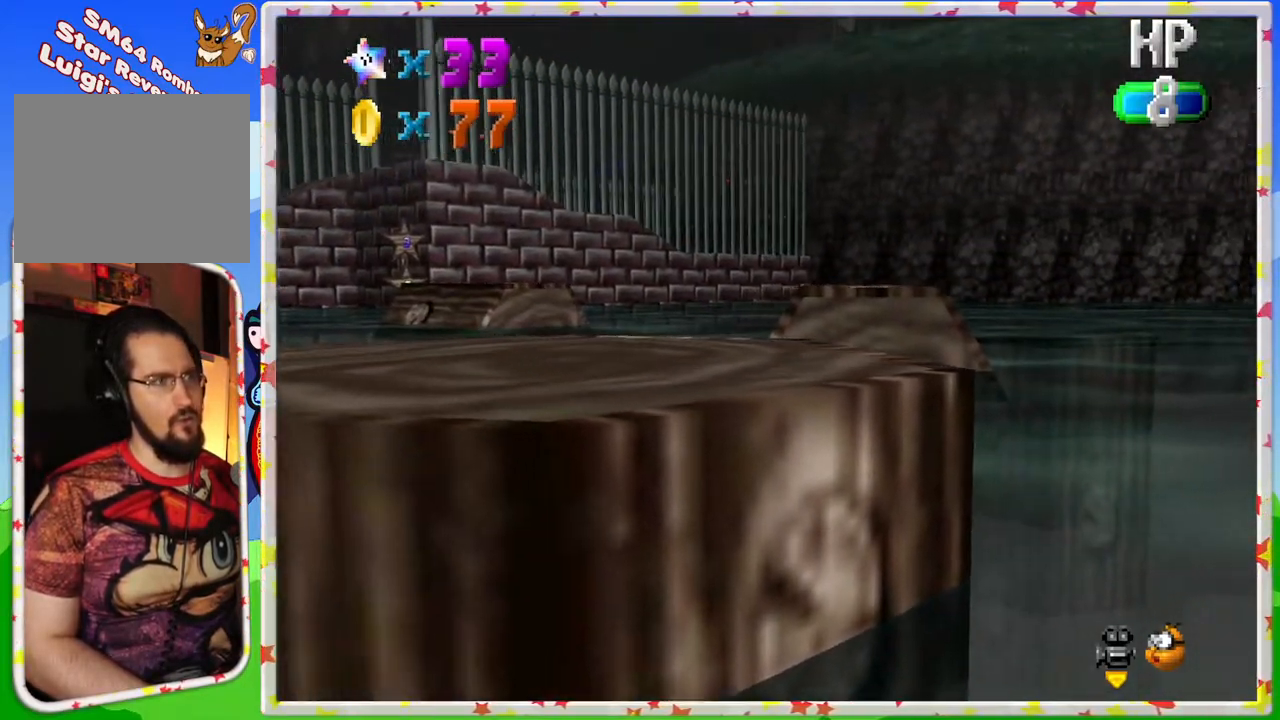
{"buttons": ["A"], "left_stick": "down", "events": [[133, "A", "down"], [333, "A", "up"], [400, "left_stick", "down"], [467, "A", "down"]]}
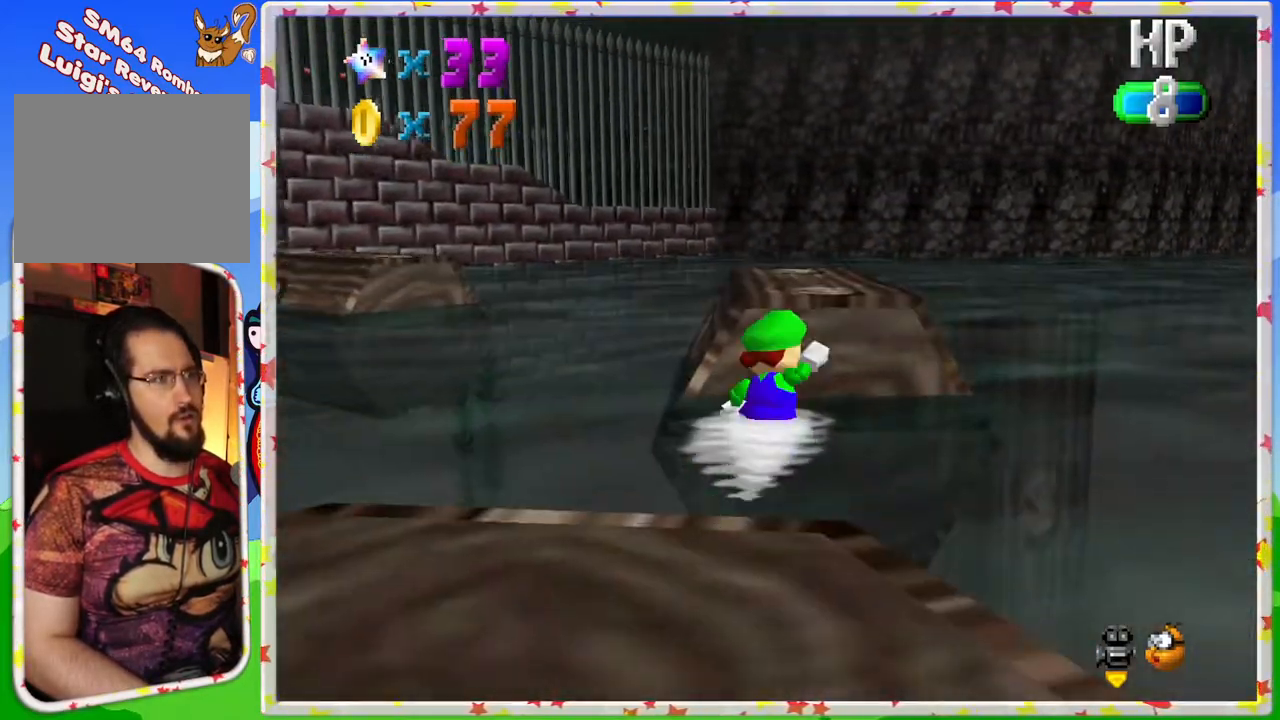
{"buttons": [], "left_stick": "up", "events": [[167, "A", "up"], [167, "left_stick", "center"], [333, "C_RIGHT", "down"], [333, "left_stick", "up"], [450, "C_RIGHT", "up"]]}
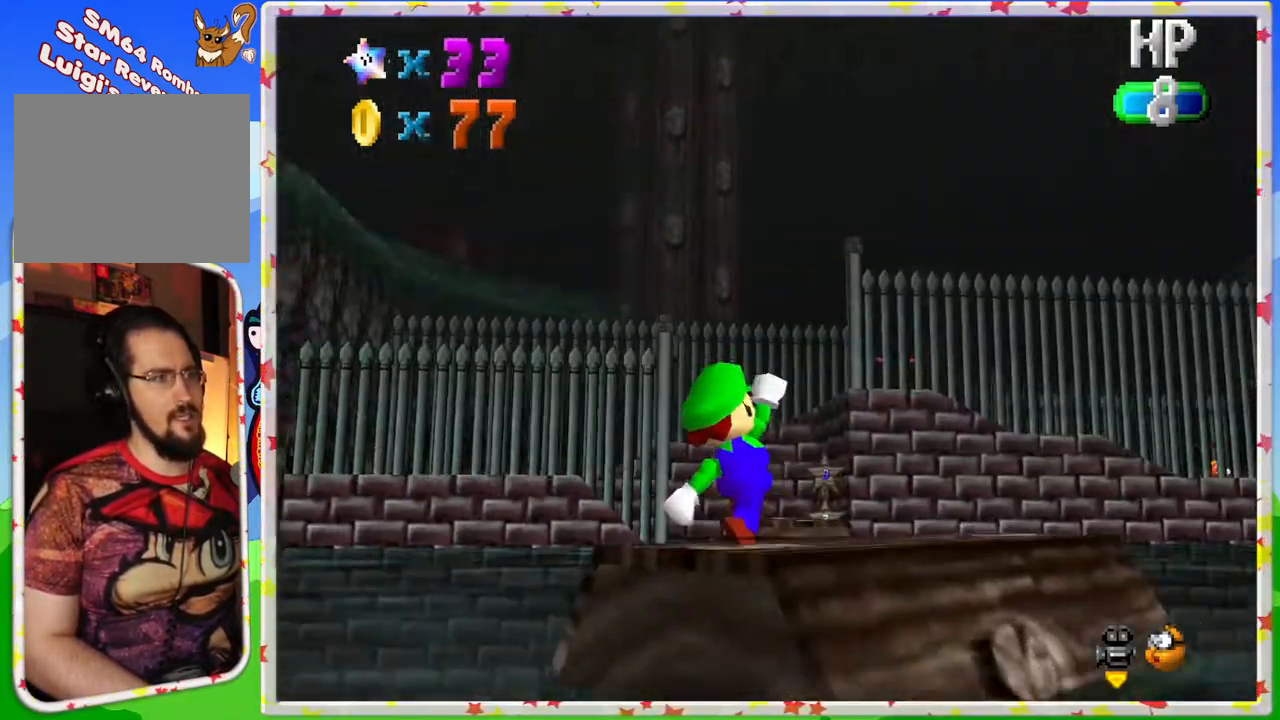
{"buttons": [], "left_stick": "up", "events": [[67, "left_stick", "up-right"], [183, "C_RIGHT", "down"], [283, "C_RIGHT", "up"], [350, "left_stick", "up"]]}
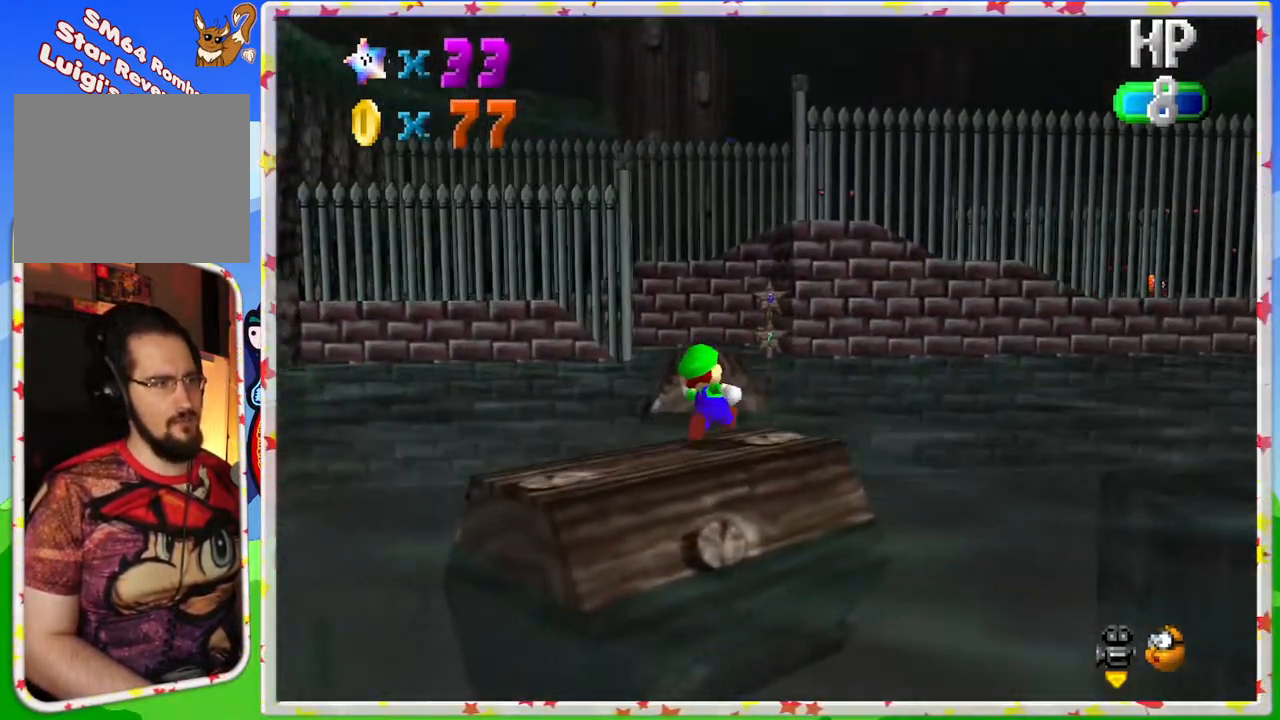
{"buttons": ["A", "Z"], "left_stick": "up-left", "events": [[100, "left_stick", "up-right"], [233, "left_stick", "up"], [283, "Z", "down"], [333, "A", "down"], [433, "left_stick", "up-left"]]}